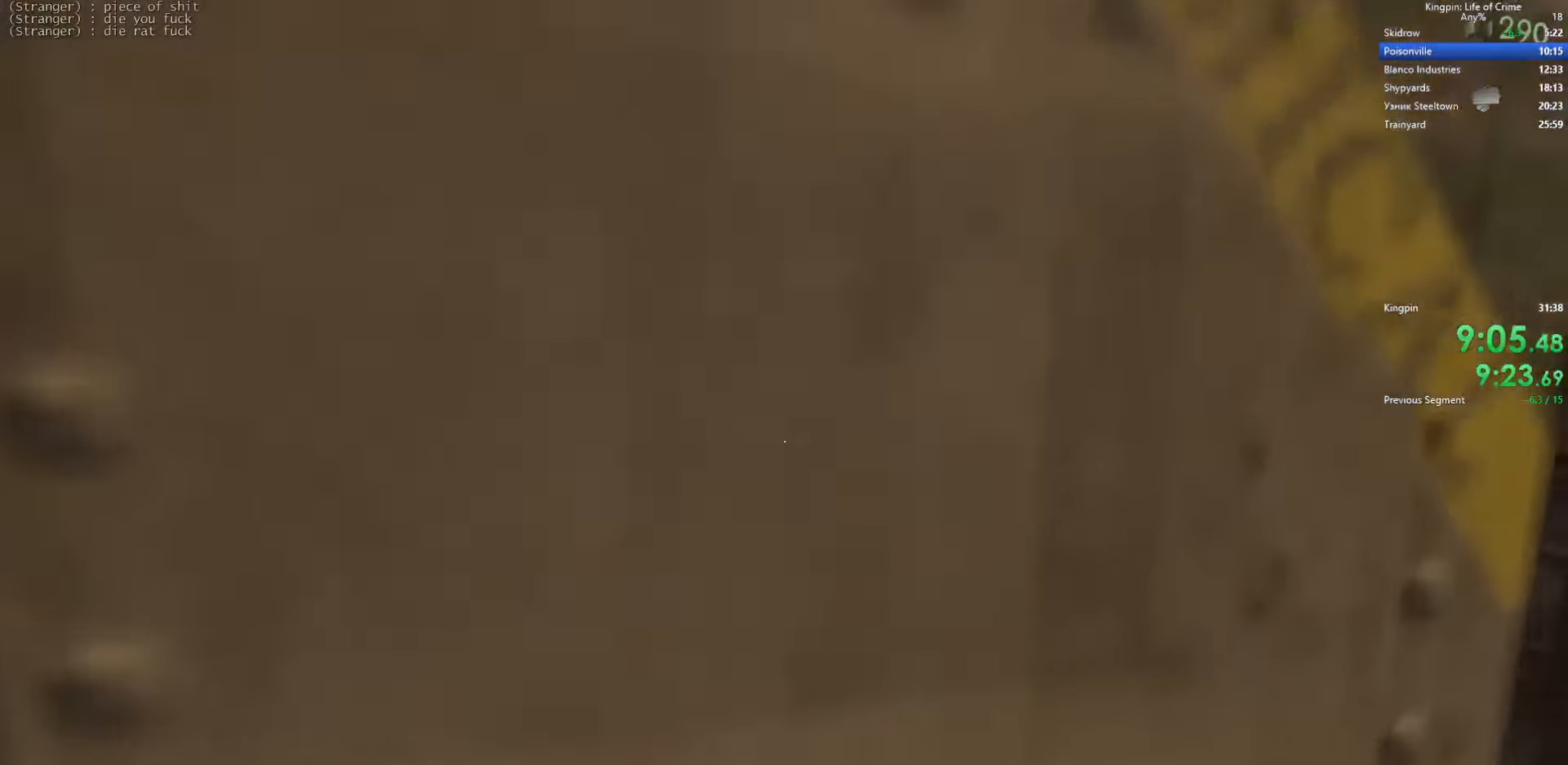
Gameplay with keyboard; each line is a JSON object with the keys held at the frame after it. "events" lists presses ("down") and releases ("up") of ".", "/", "0", "1", "2", "3", "4", "5", "6", "7", "8", "9", "a", "alt_l", "alt_r", "b", "backslash", "backspace", "c", "caps_lock", "comma", "ctrl_l", "ctrl_r", "d", "e", "equals", "escape", "f", "f1", "f10", "f11", "f12", "f2", "f3", "f4", "f5", "f6", "f7", "f8", "f9", "g", "h", "i", "j", "k", "l", "lbracket", "m", "minus", "n", "o", "p", "q", "quote", "r", "rbracket", "return", "s", "semicolon", "shift_l", "shift_r", "space", "super", "t", "tab", "tilde", "u", "v", "w", "x", "y" and "z" between this image and that frame as [ms after this image, input, new state], when the widget could be followed in between. No other keys are recorded. Mouse input is not recorded.
{"keys": ["w"], "events": [[150, "r", "down"], [283, "r", "up"]]}
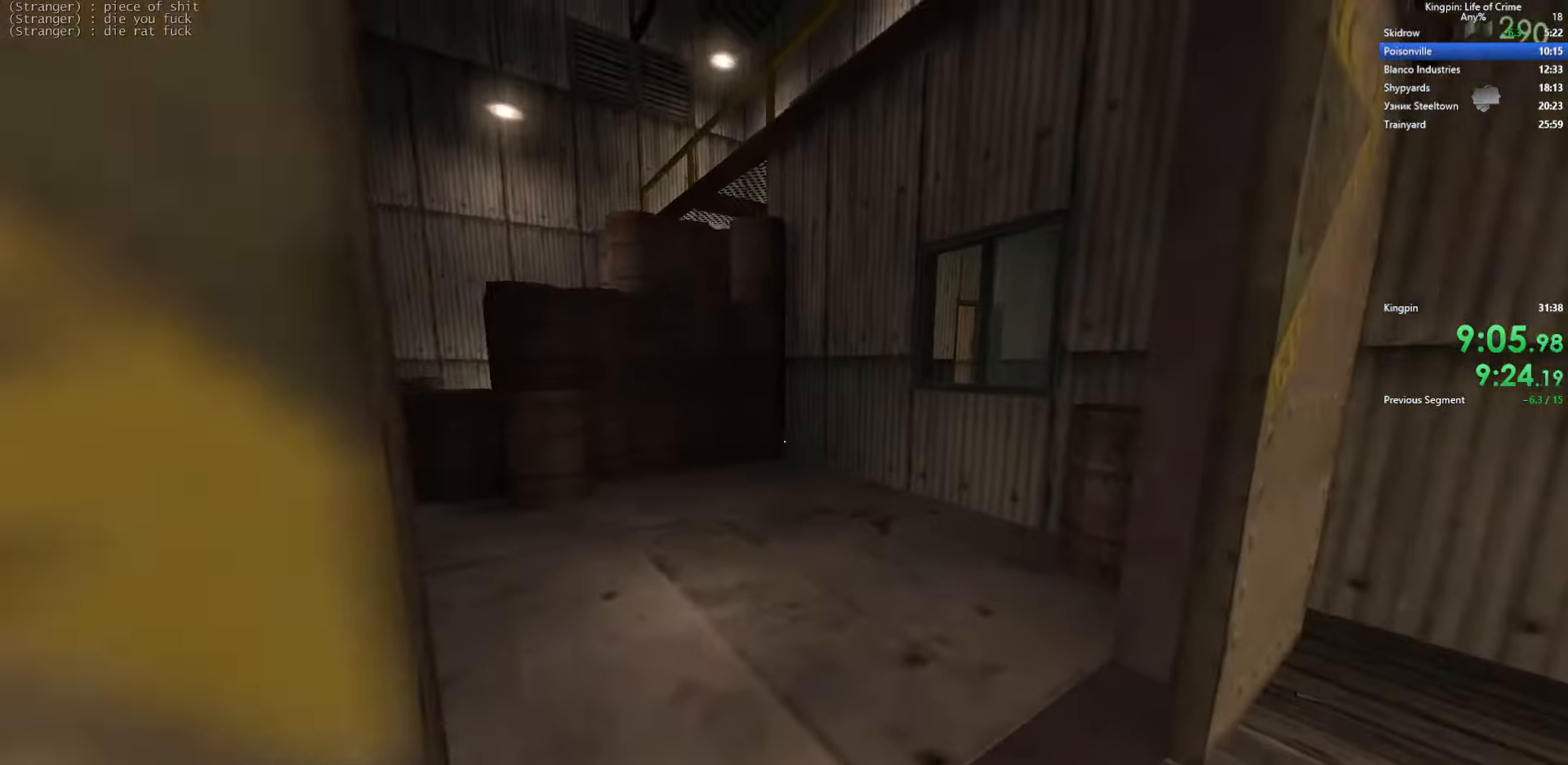
{"keys": ["a", "space", "w"], "events": [[383, "a", "down"], [467, "space", "down"]]}
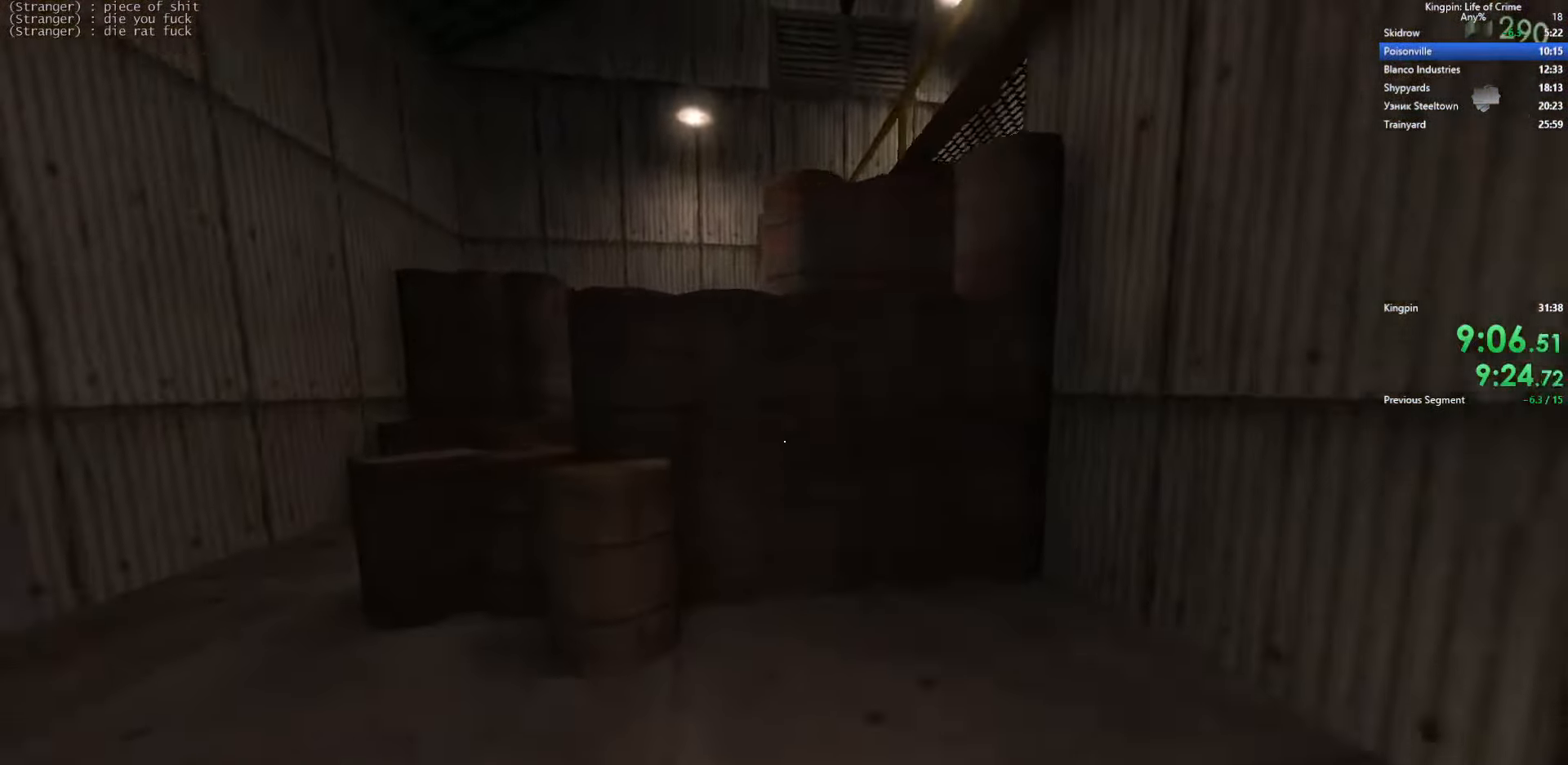
{"keys": ["d"], "events": [[17, "w", "up"], [133, "space", "up"], [233, "space", "down"], [433, "a", "up"], [433, "d", "down"], [483, "space", "up"]]}
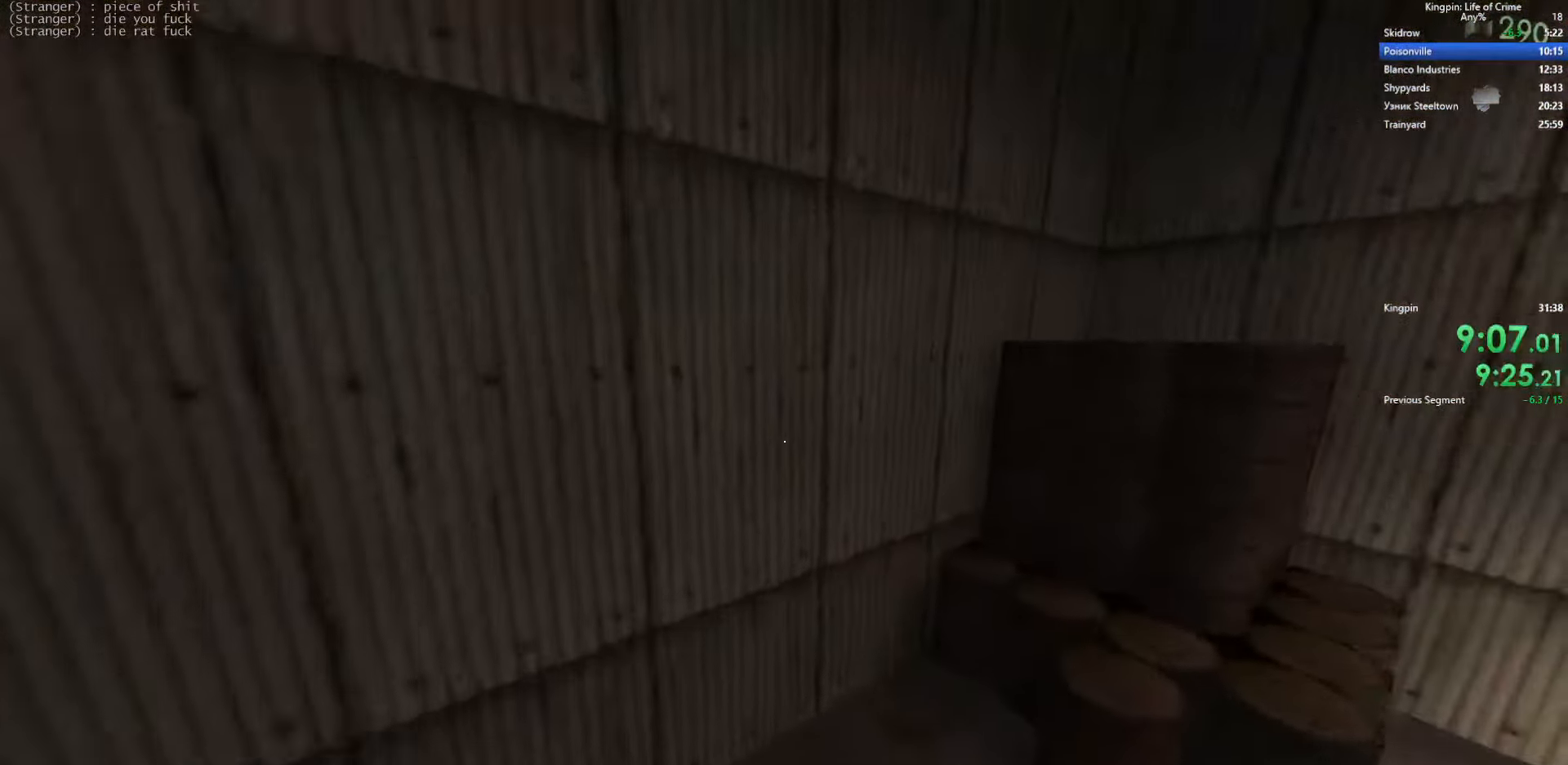
{"keys": ["d"], "events": []}
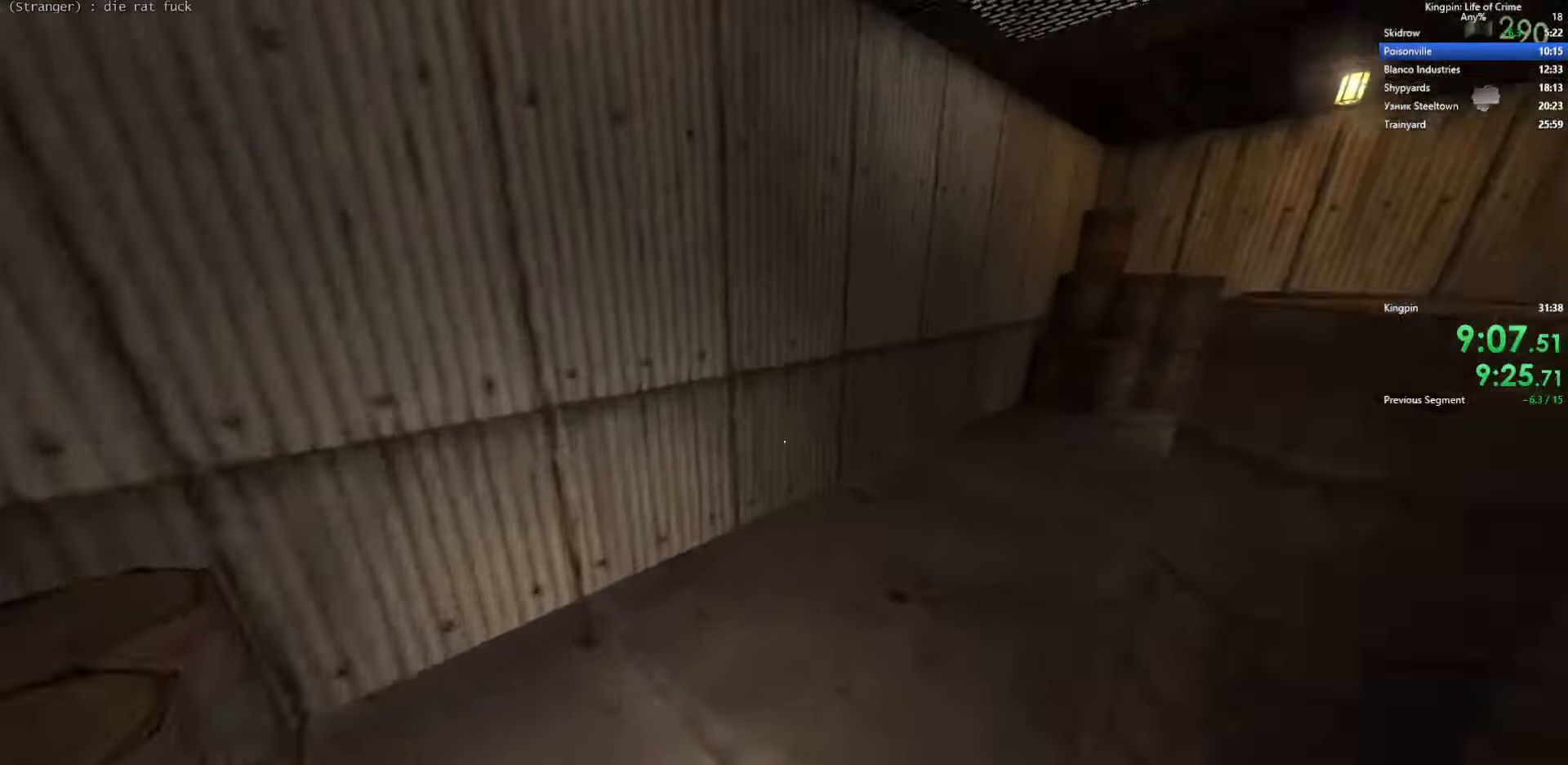
{"keys": ["d"], "events": [[17, "space", "down"], [317, "space", "up"]]}
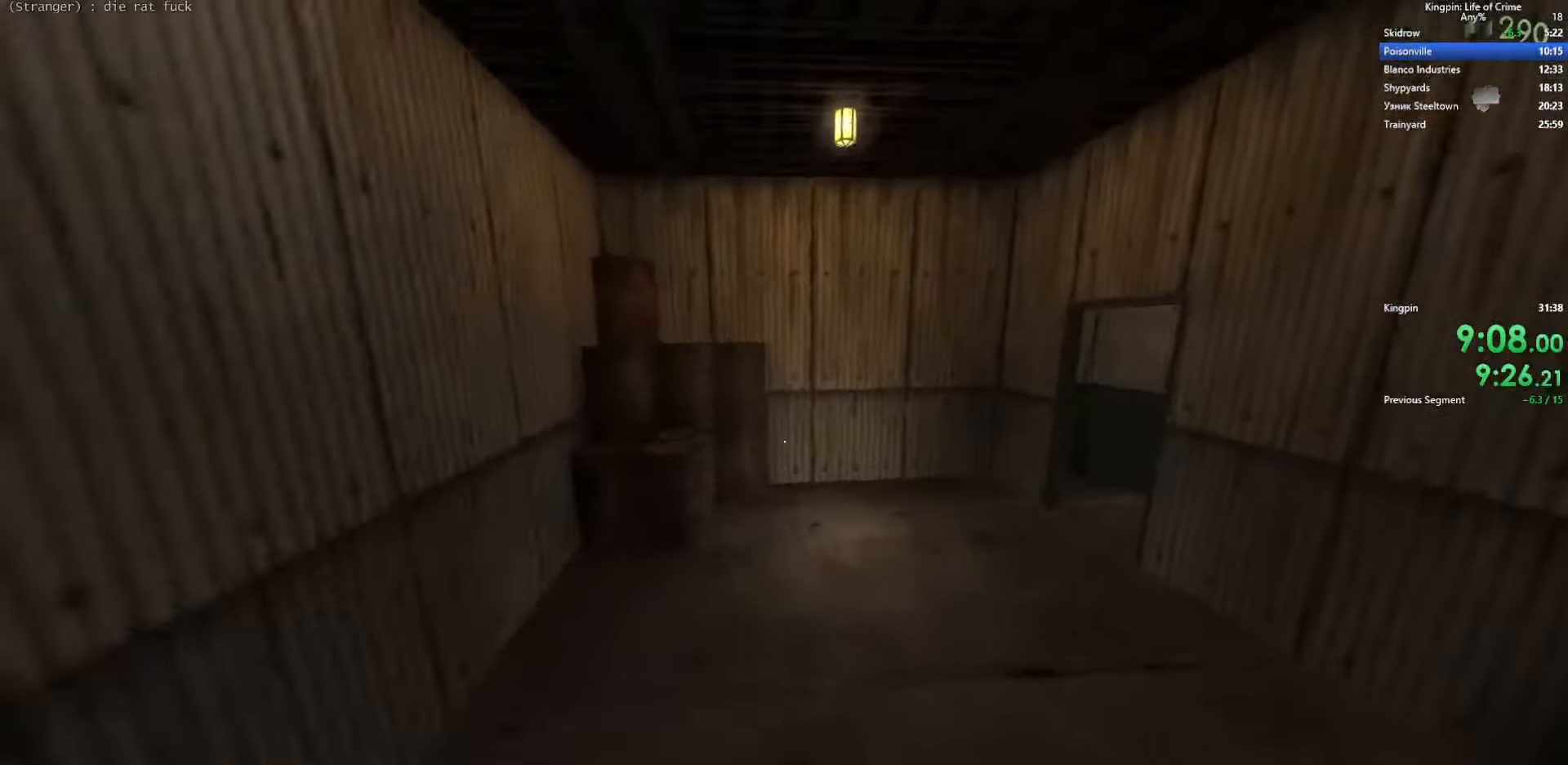
{"keys": ["d"], "events": [[150, "space", "down"], [333, "space", "up"]]}
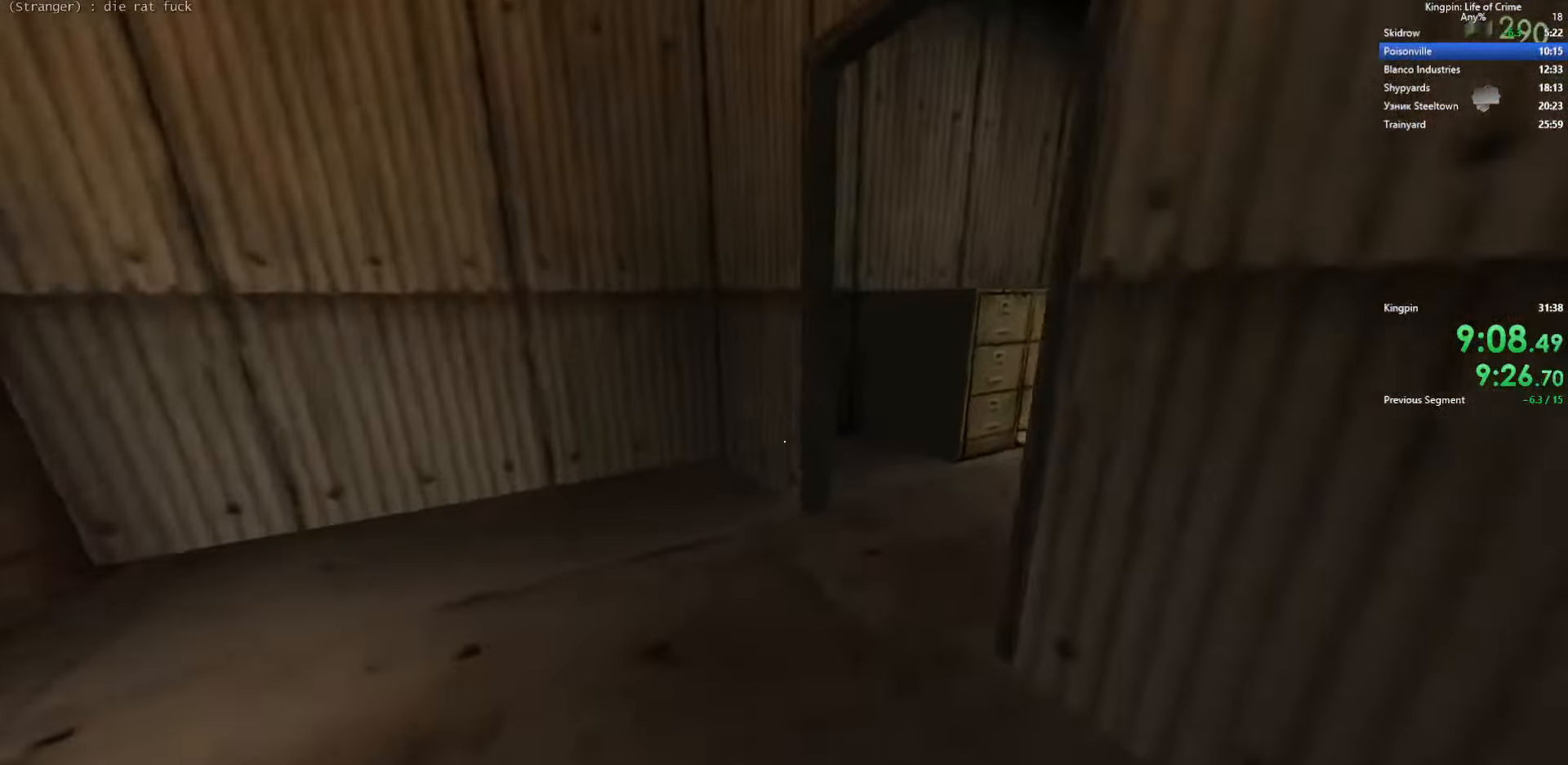
{"keys": ["w"], "events": [[167, "d", "up"], [167, "w", "down"], [383, "a", "down"], [500, "a", "up"]]}
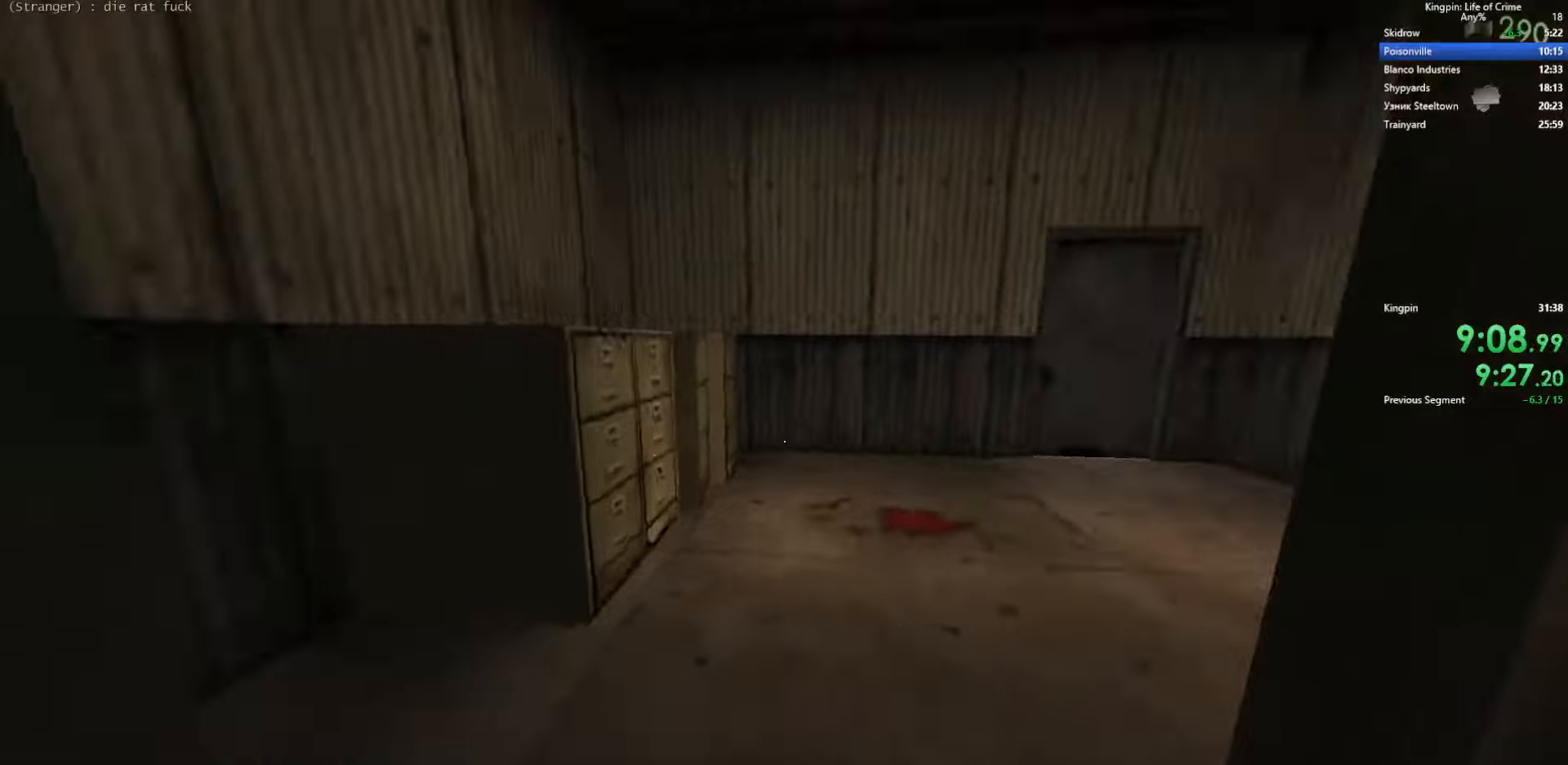
{"keys": ["d", "space"], "events": [[400, "d", "down"], [450, "space", "down"], [467, "w", "up"]]}
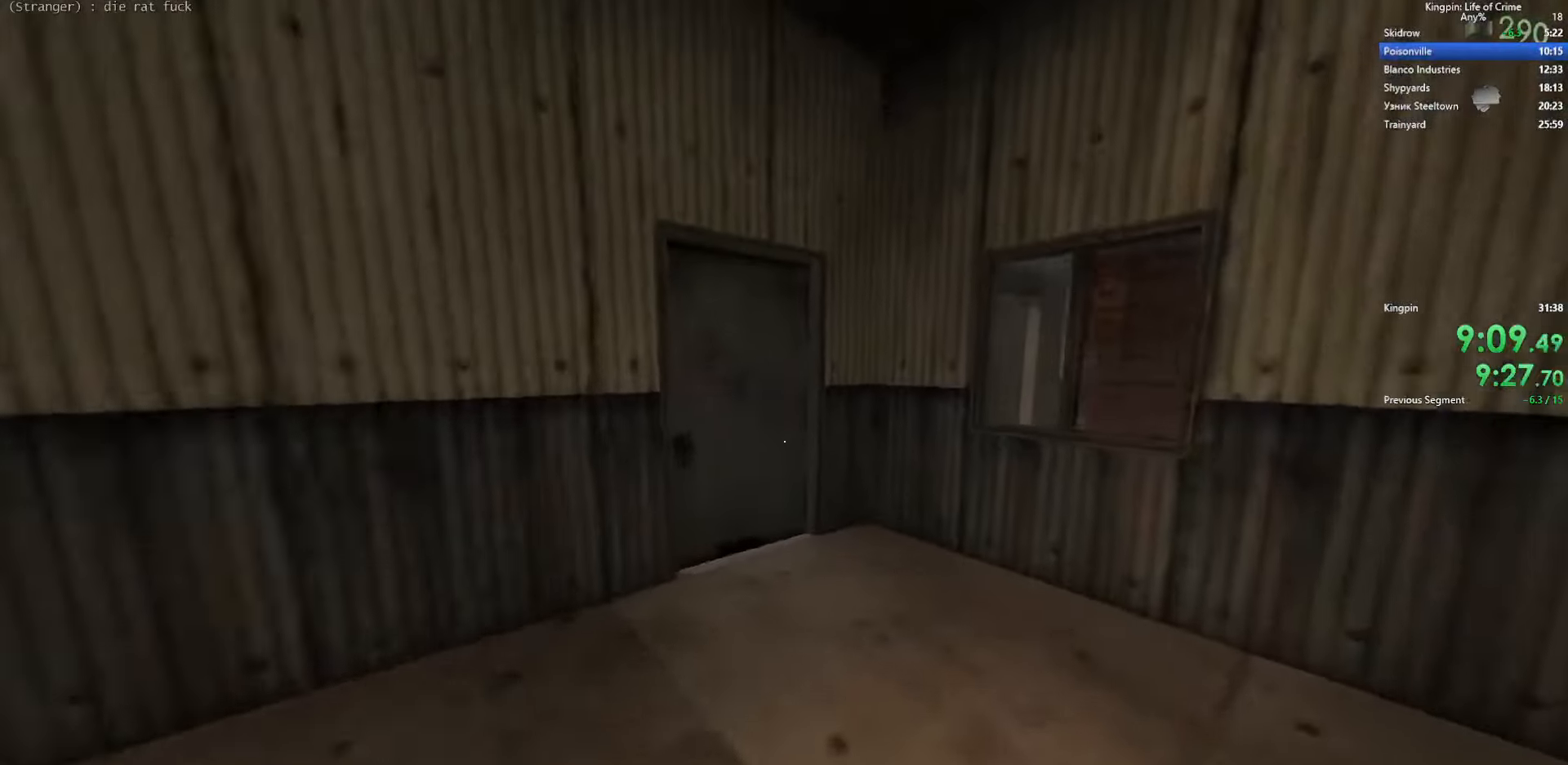
{"keys": ["w"], "events": [[34, "space", "up"], [117, "a", "down"], [117, "d", "up"], [350, "f", "down"], [384, "a", "up"], [400, "w", "down"], [450, "f", "up"]]}
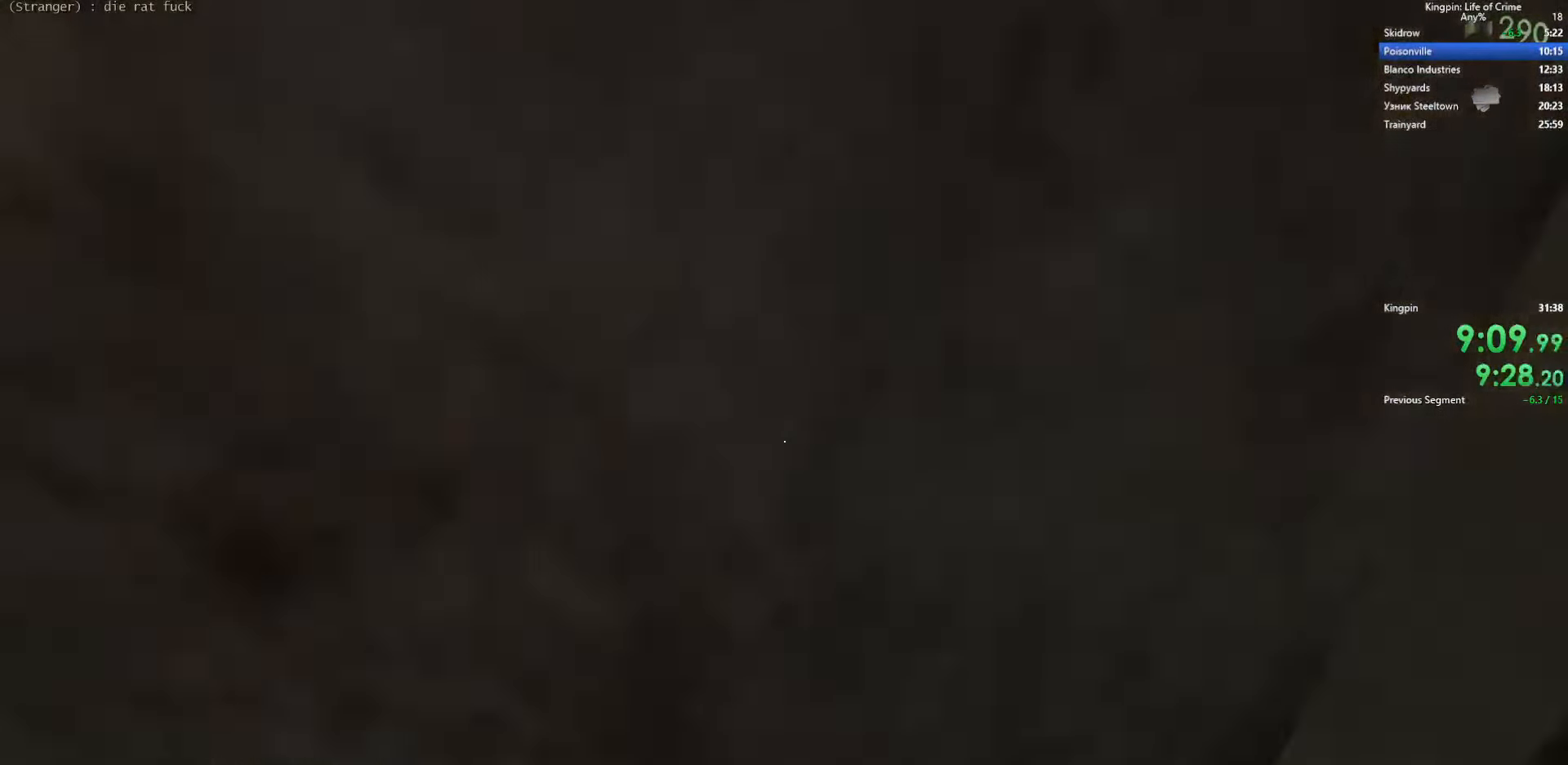
{"keys": ["w"], "events": []}
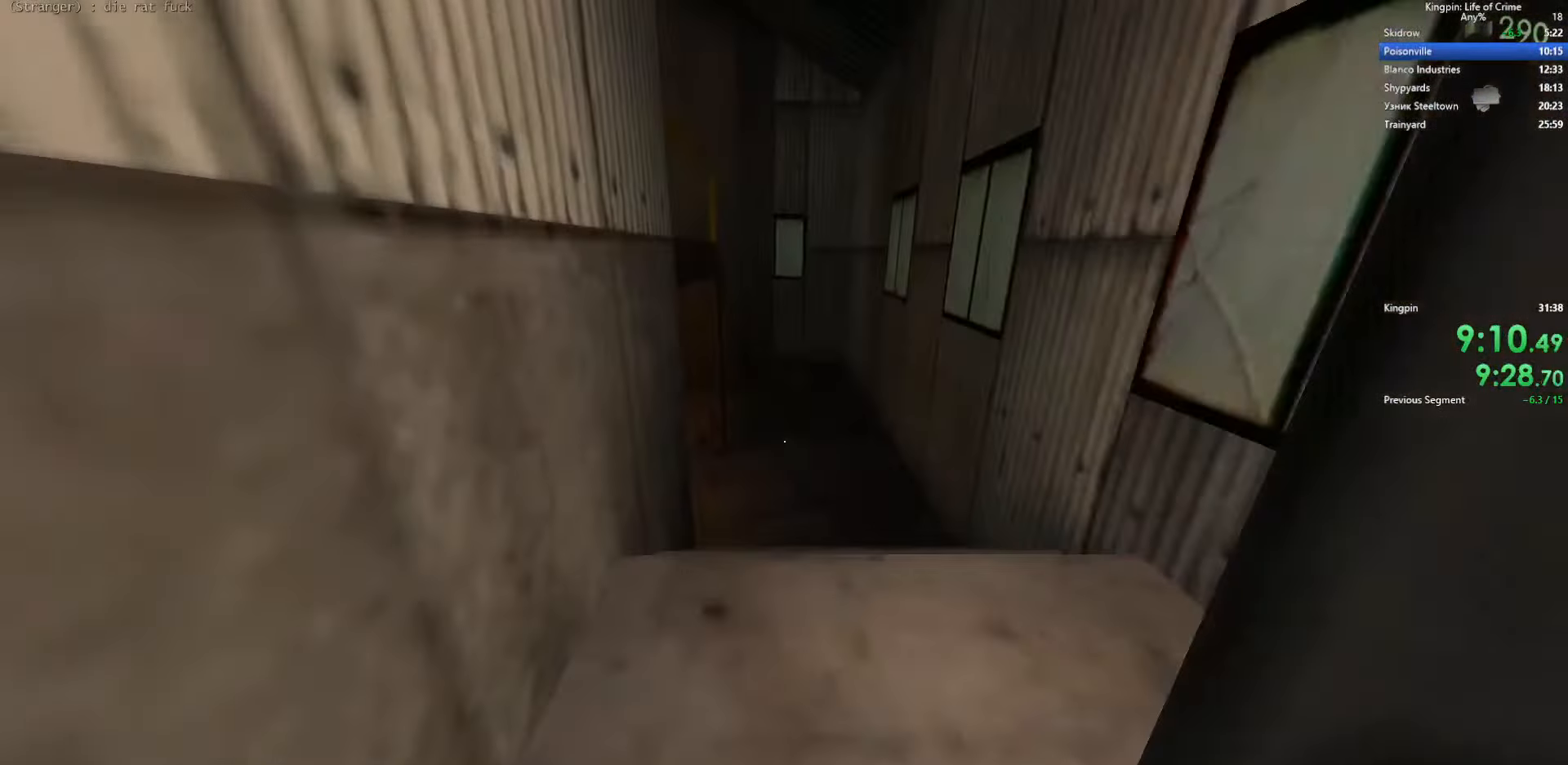
{"keys": ["a"], "events": [[184, "d", "down"], [217, "space", "down"], [234, "w", "up"], [434, "a", "down"], [467, "d", "up"], [500, "space", "up"]]}
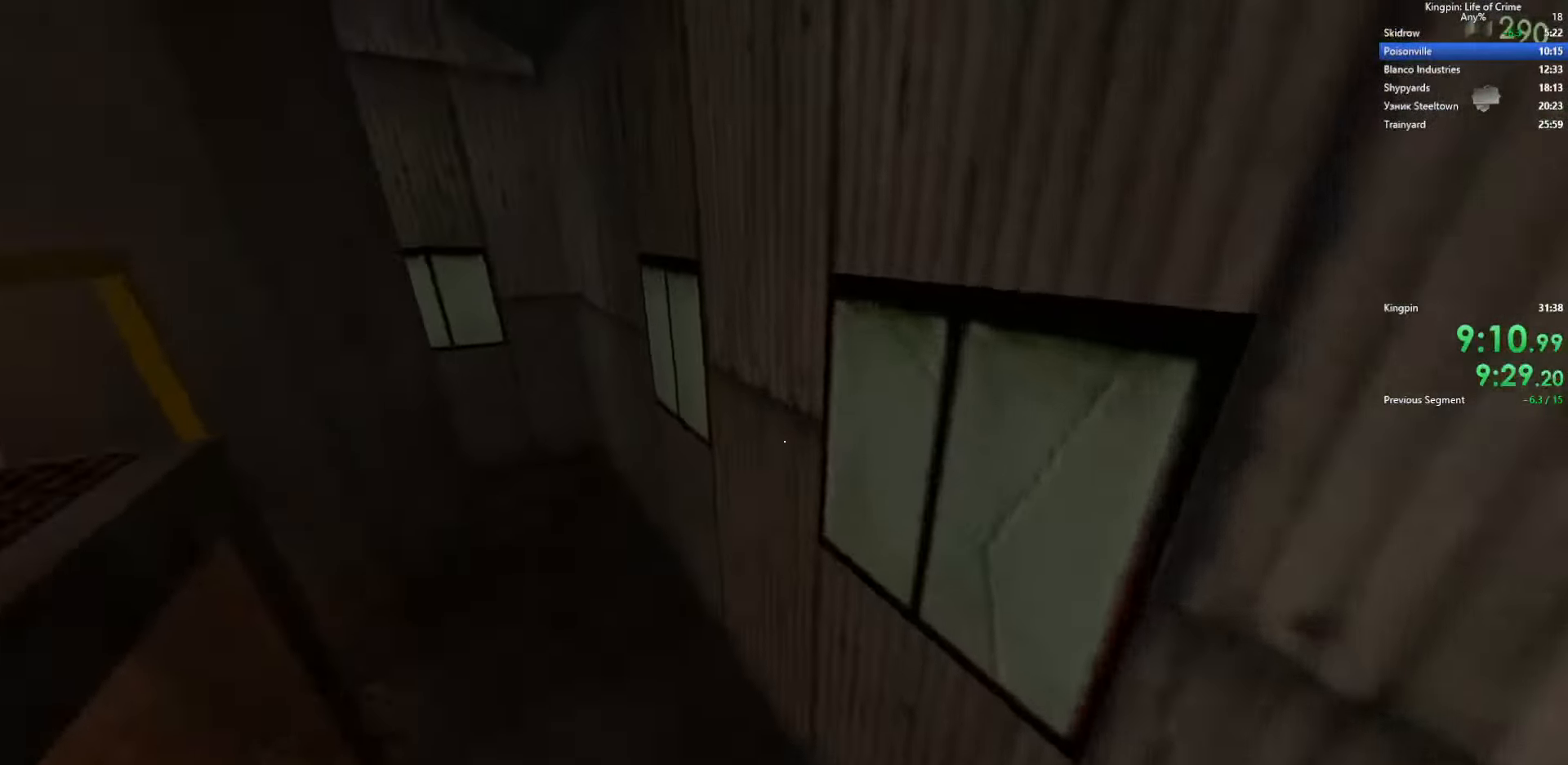
{"keys": ["a", "space"], "events": [[450, "space", "down"]]}
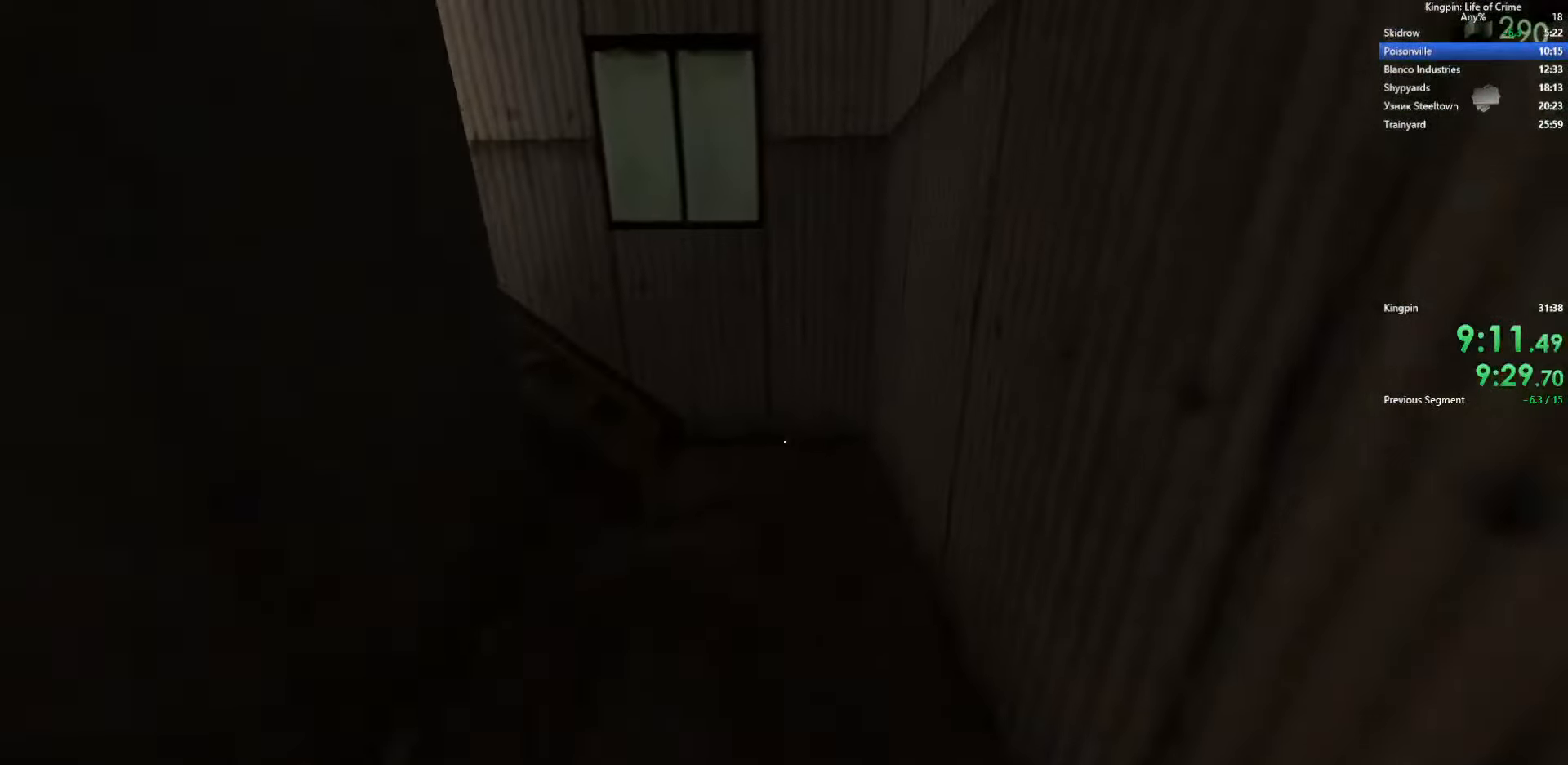
{"keys": ["a", "space"], "events": [[184, "space", "up"], [300, "space", "down"], [434, "space", "up"], [484, "space", "down"]]}
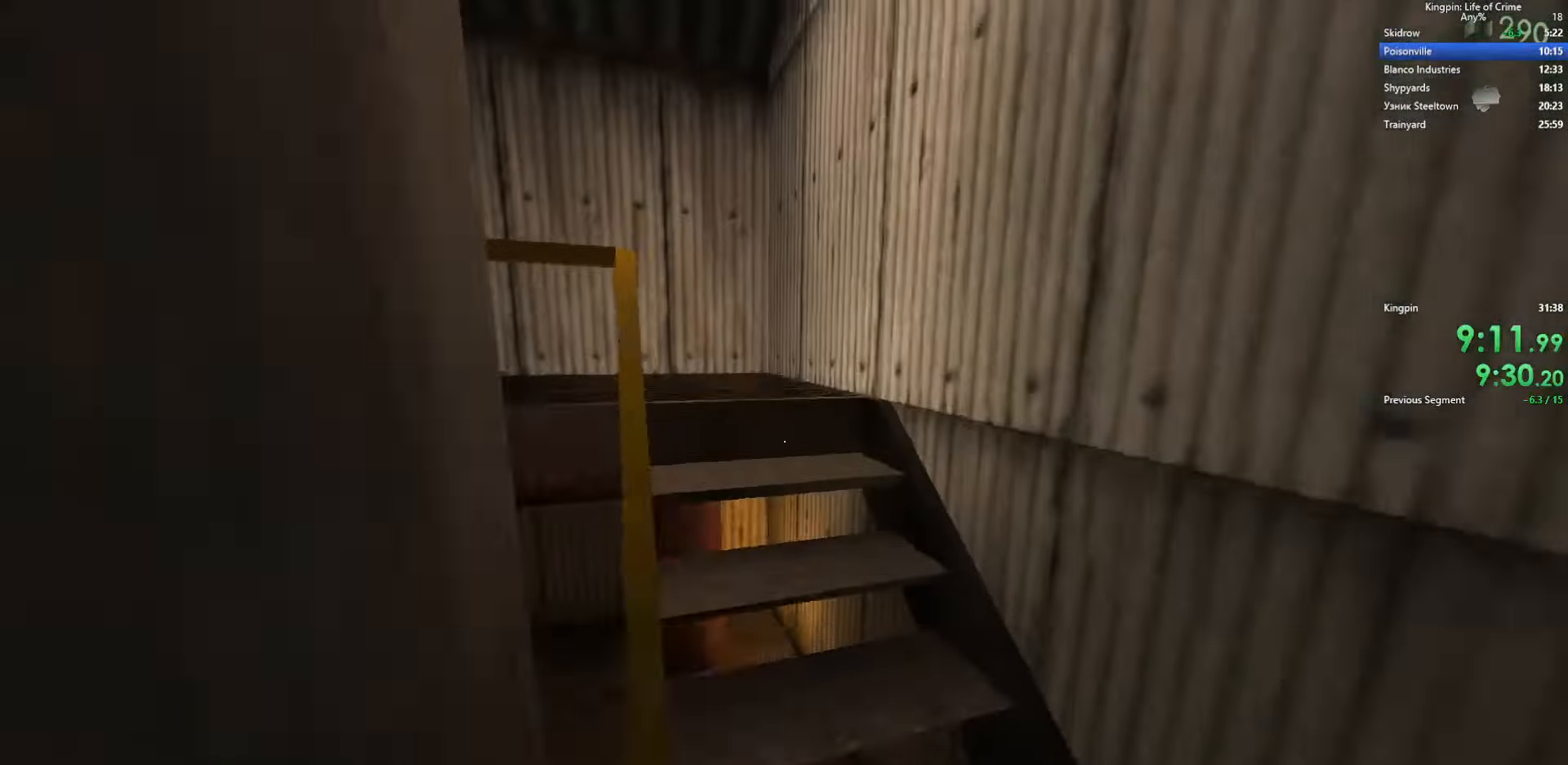
{"keys": ["a"], "events": [[100, "space", "up"], [167, "space", "down"], [284, "space", "up"], [350, "space", "down"], [484, "space", "up"]]}
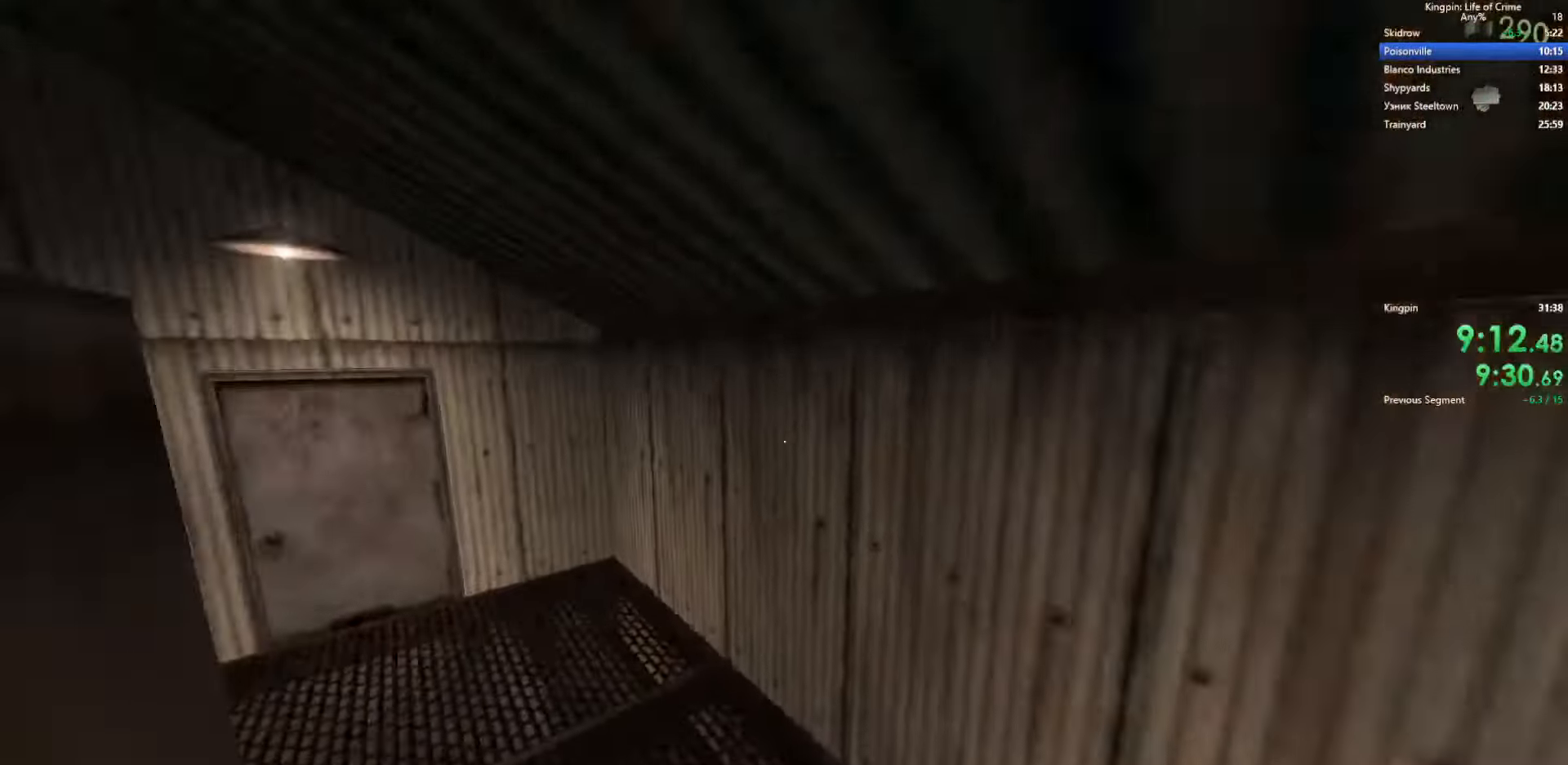
{"keys": ["w"], "events": [[284, "a", "up"], [300, "w", "down"]]}
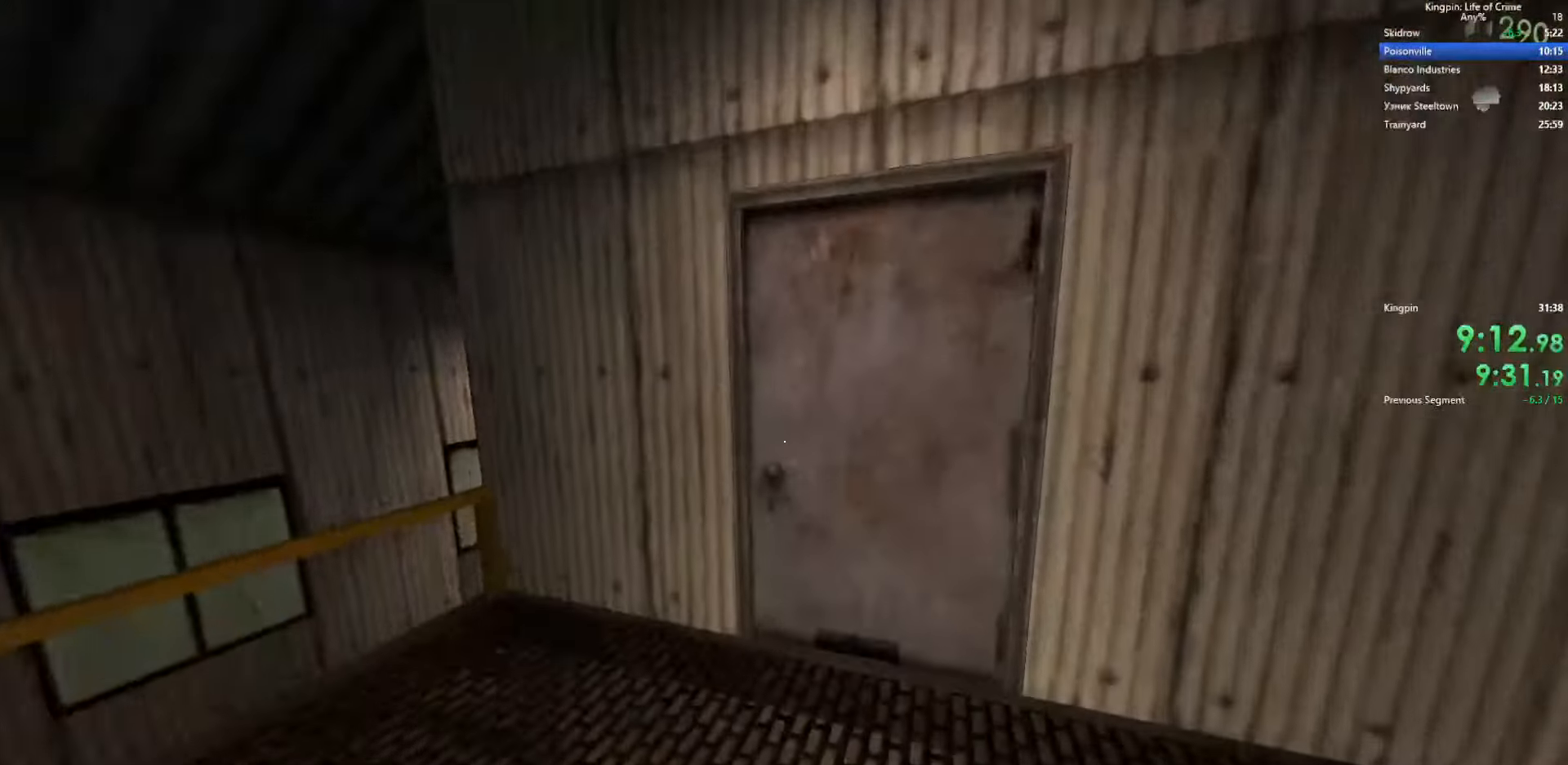
{"keys": ["w"], "events": [[167, "f", "down"], [184, "d", "down"], [317, "f", "up"], [400, "d", "up"]]}
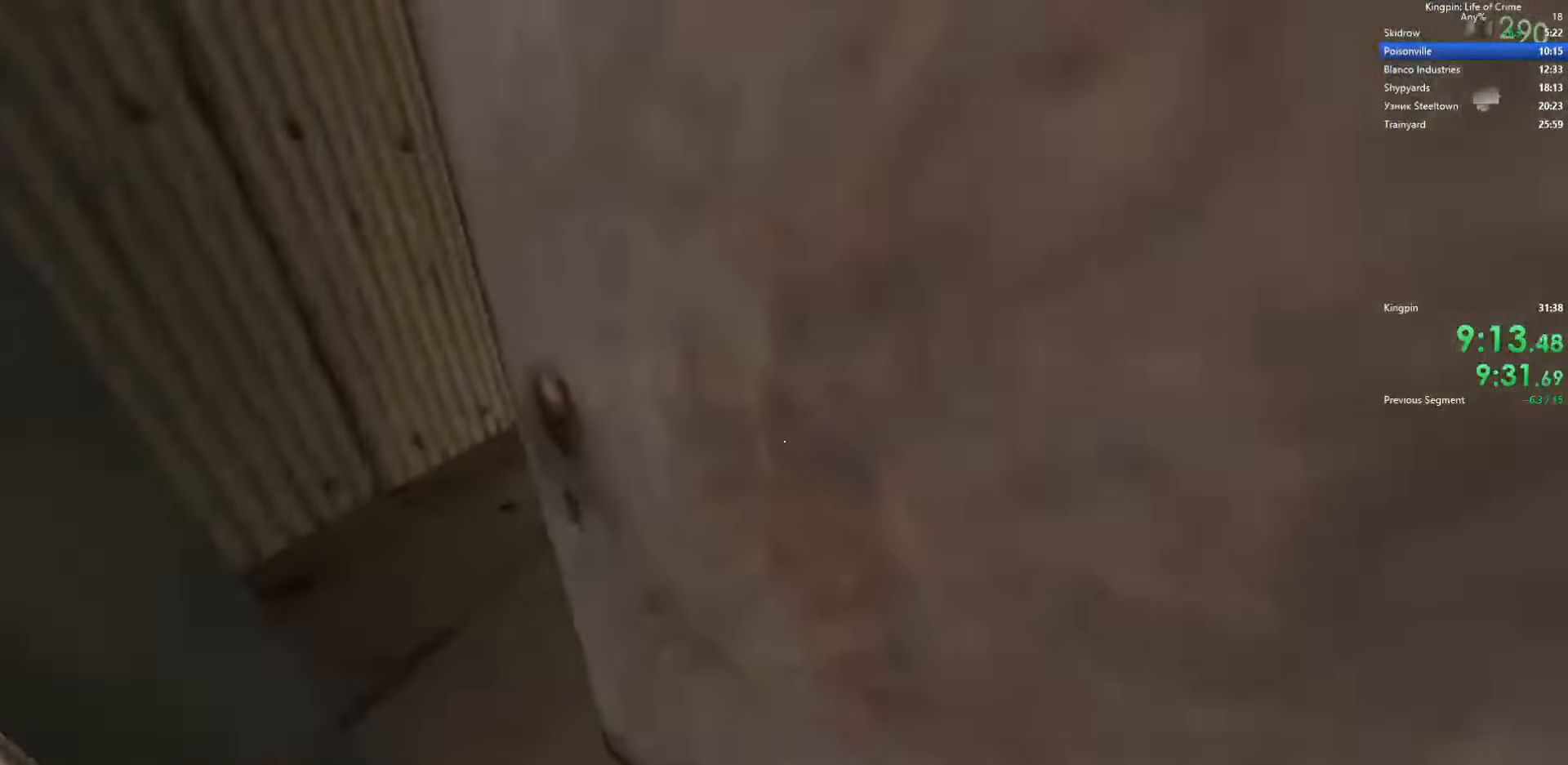
{"keys": ["w"], "events": [[184, "a", "down"], [334, "a", "up"]]}
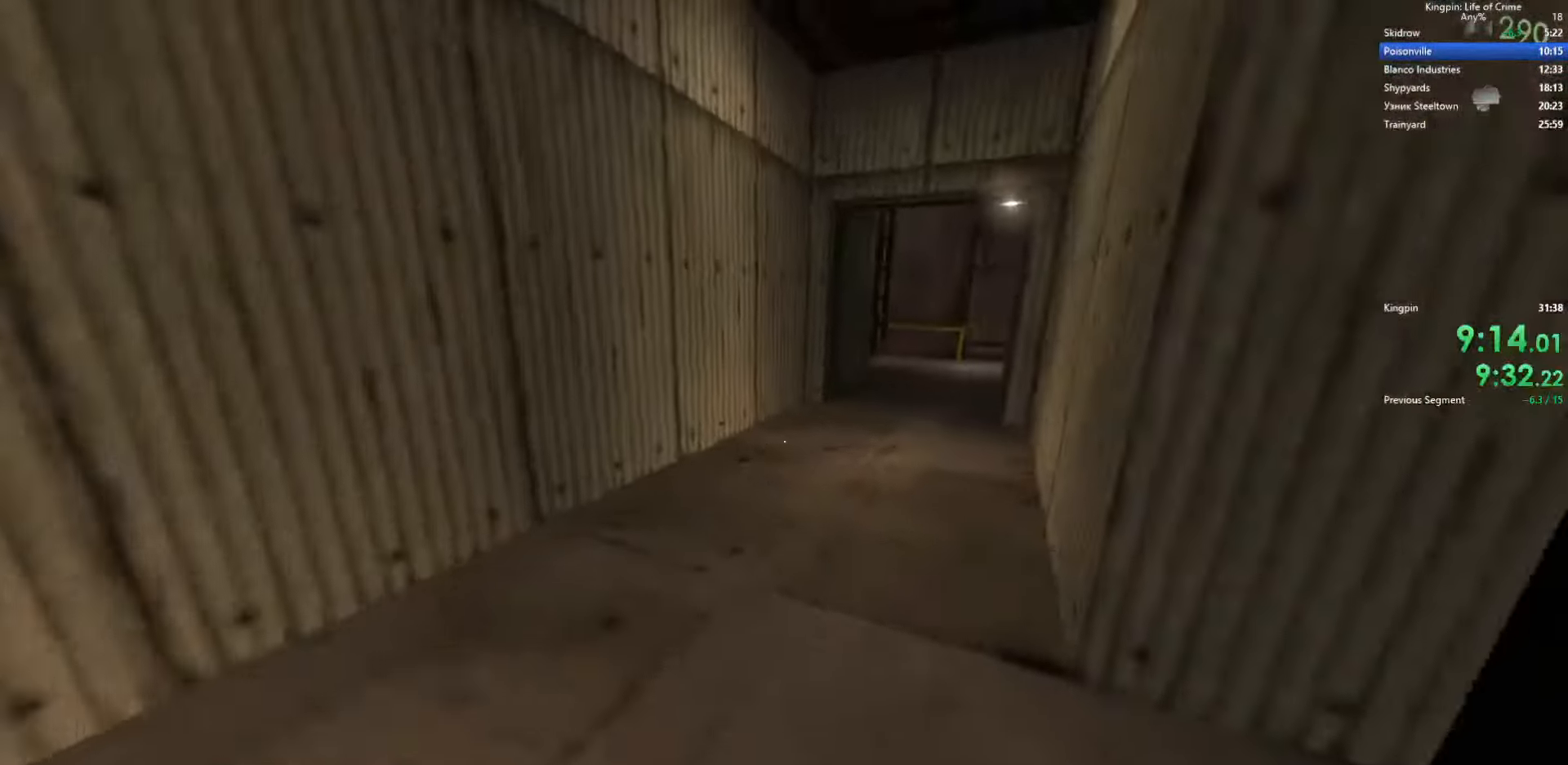
{"keys": ["d", "space"], "events": [[200, "d", "down"], [250, "space", "down"], [266, "w", "up"]]}
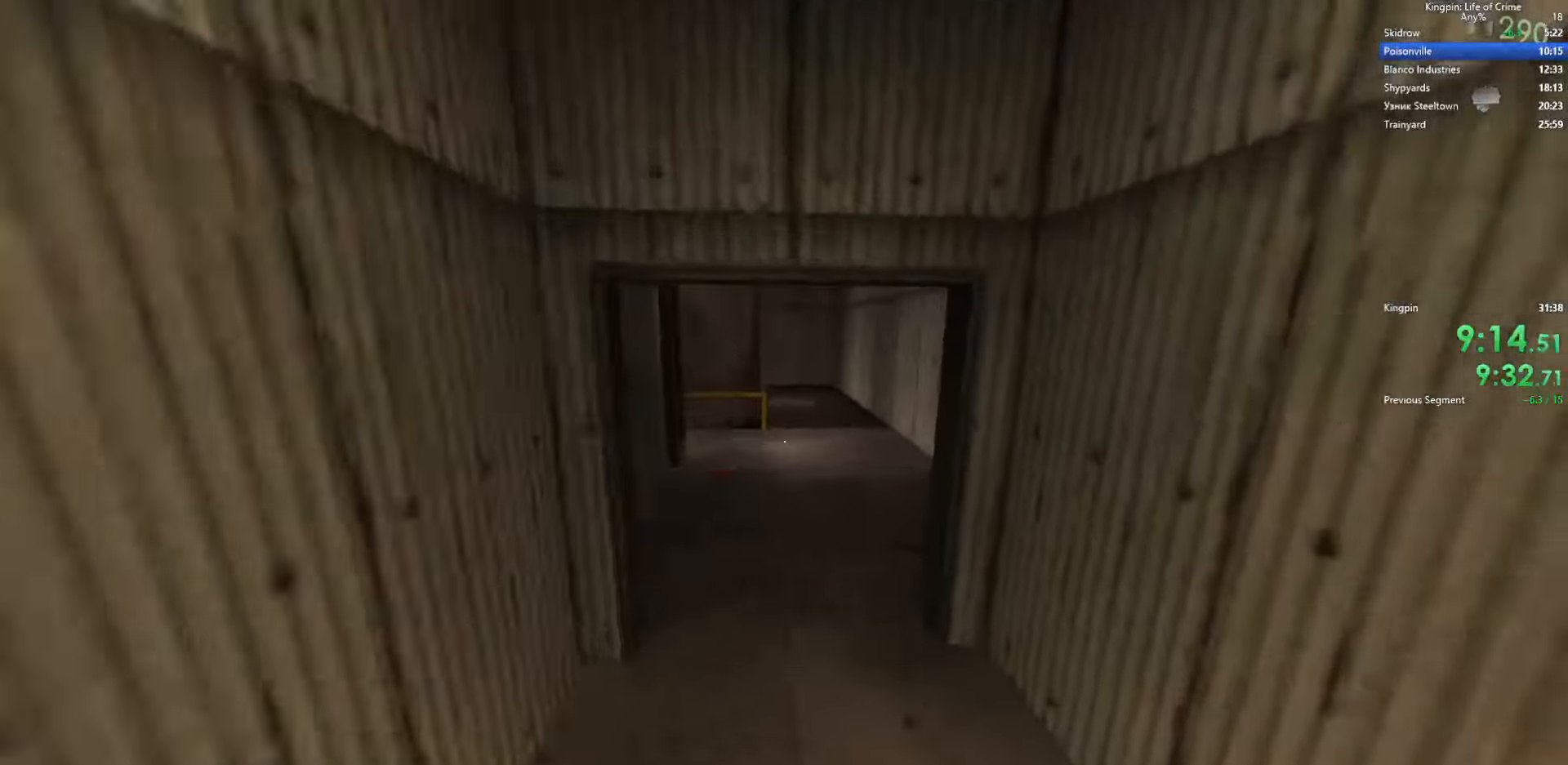
{"keys": ["d", "space"], "events": [[33, "a", "down"], [50, "d", "up"], [66, "space", "up"], [300, "d", "down"], [300, "space", "down"], [333, "a", "up"]]}
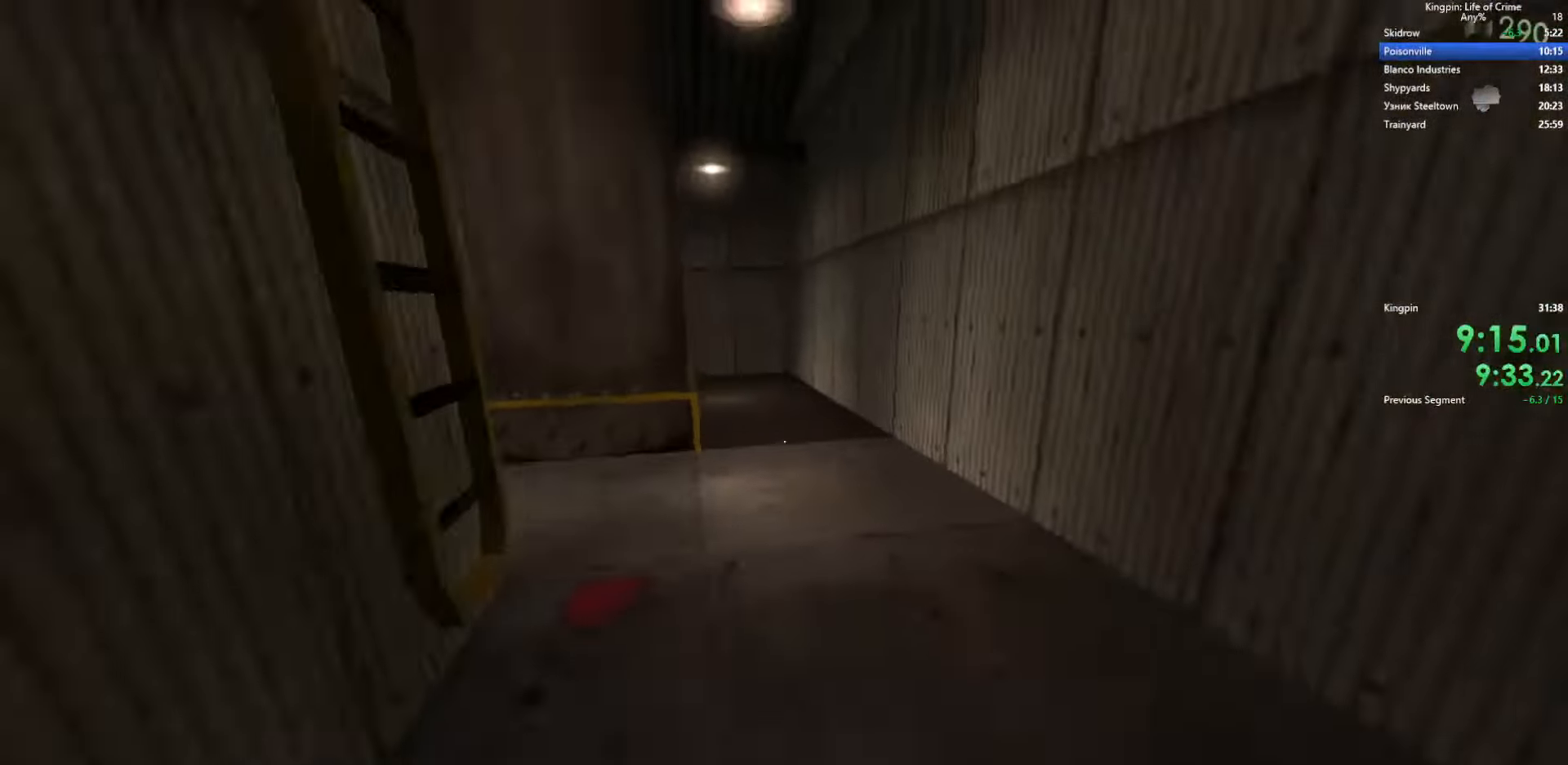
{"keys": ["a", "space"], "events": [[150, "a", "down"], [183, "space", "up"], [200, "d", "up"], [400, "space", "down"]]}
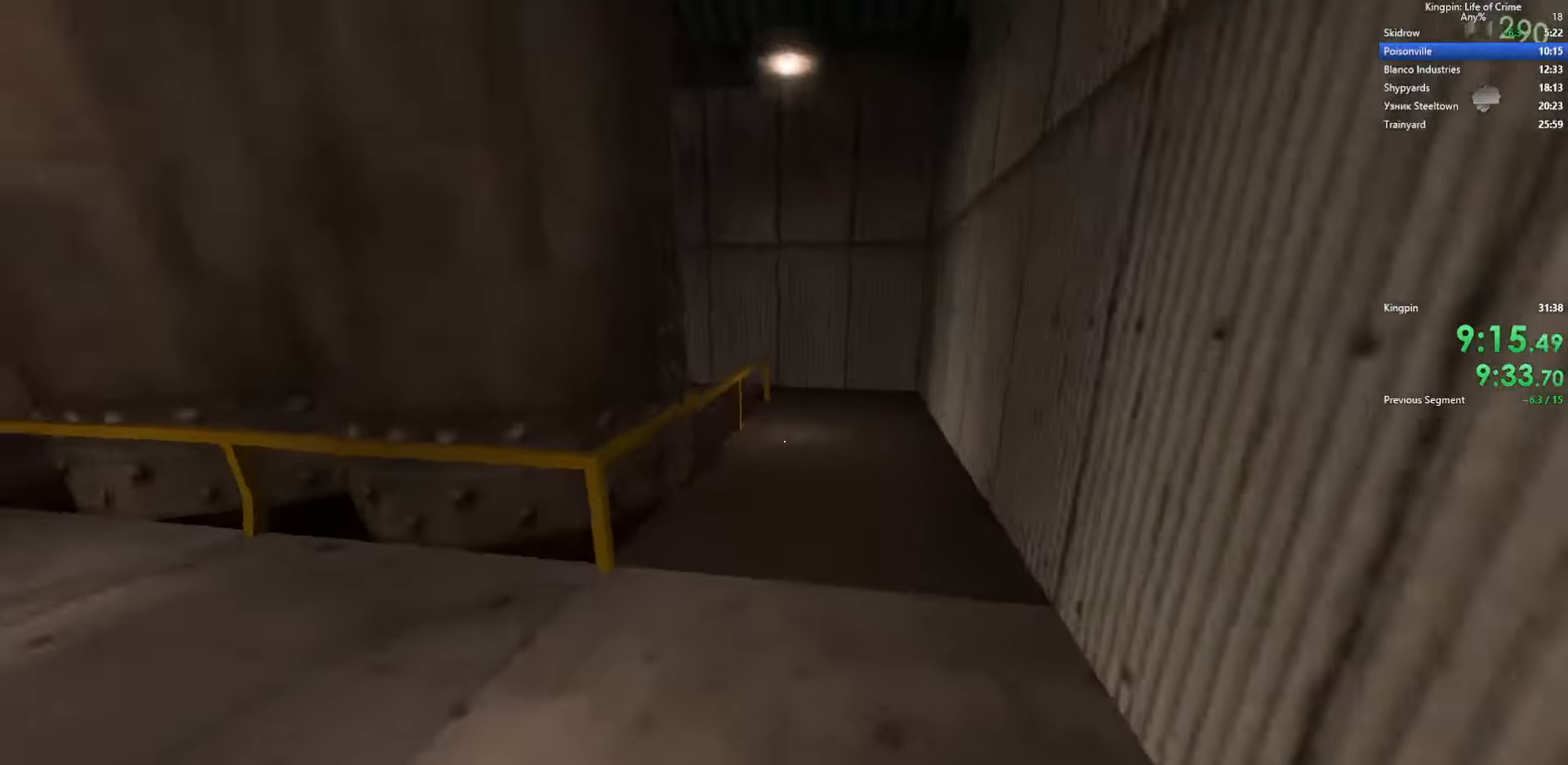
{"keys": ["a"], "events": [[33, "d", "down"], [66, "a", "up"], [250, "space", "up"], [266, "a", "down"], [300, "d", "up"]]}
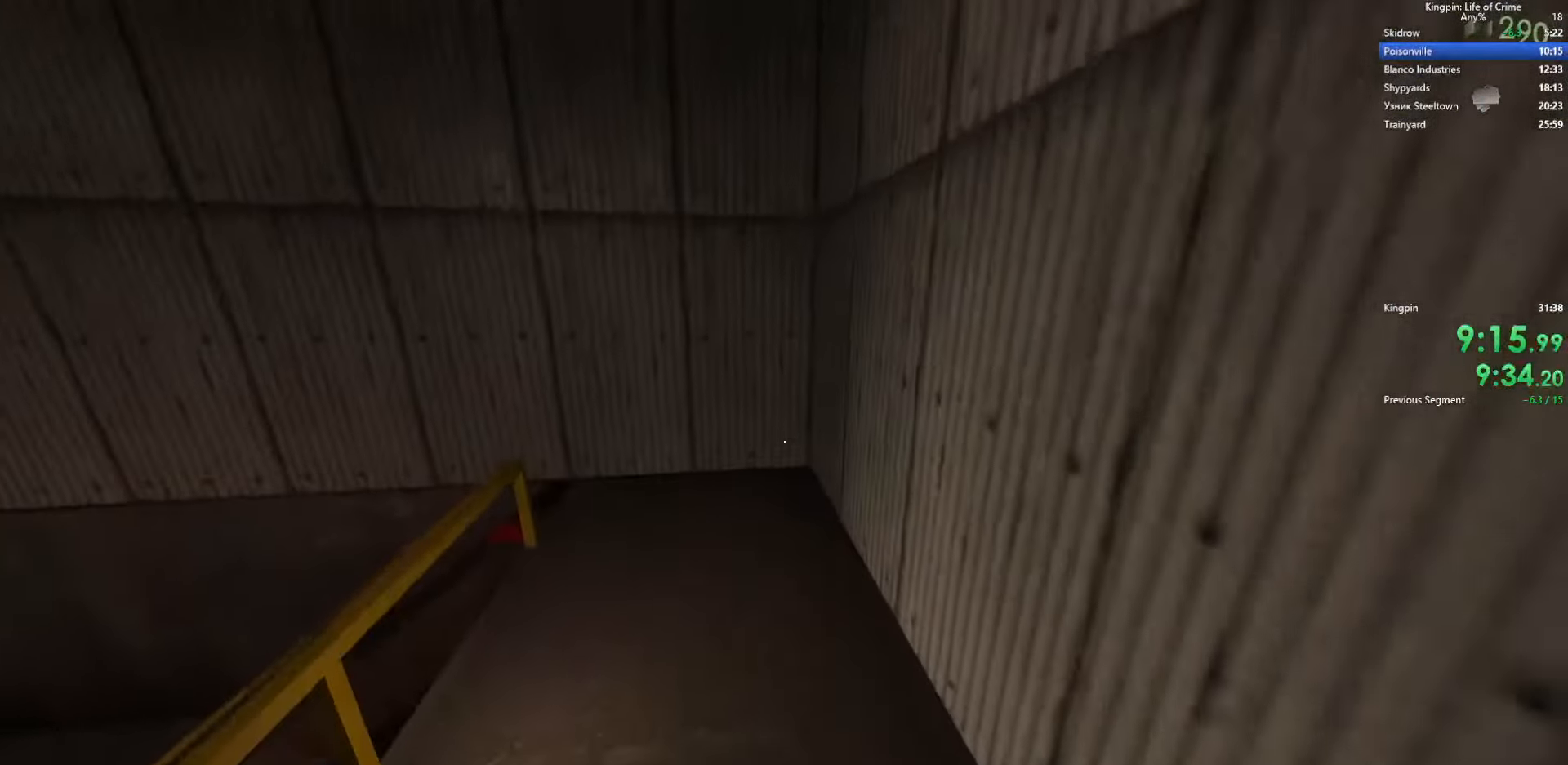
{"keys": ["a"], "events": [[50, "space", "down"], [366, "space", "up"]]}
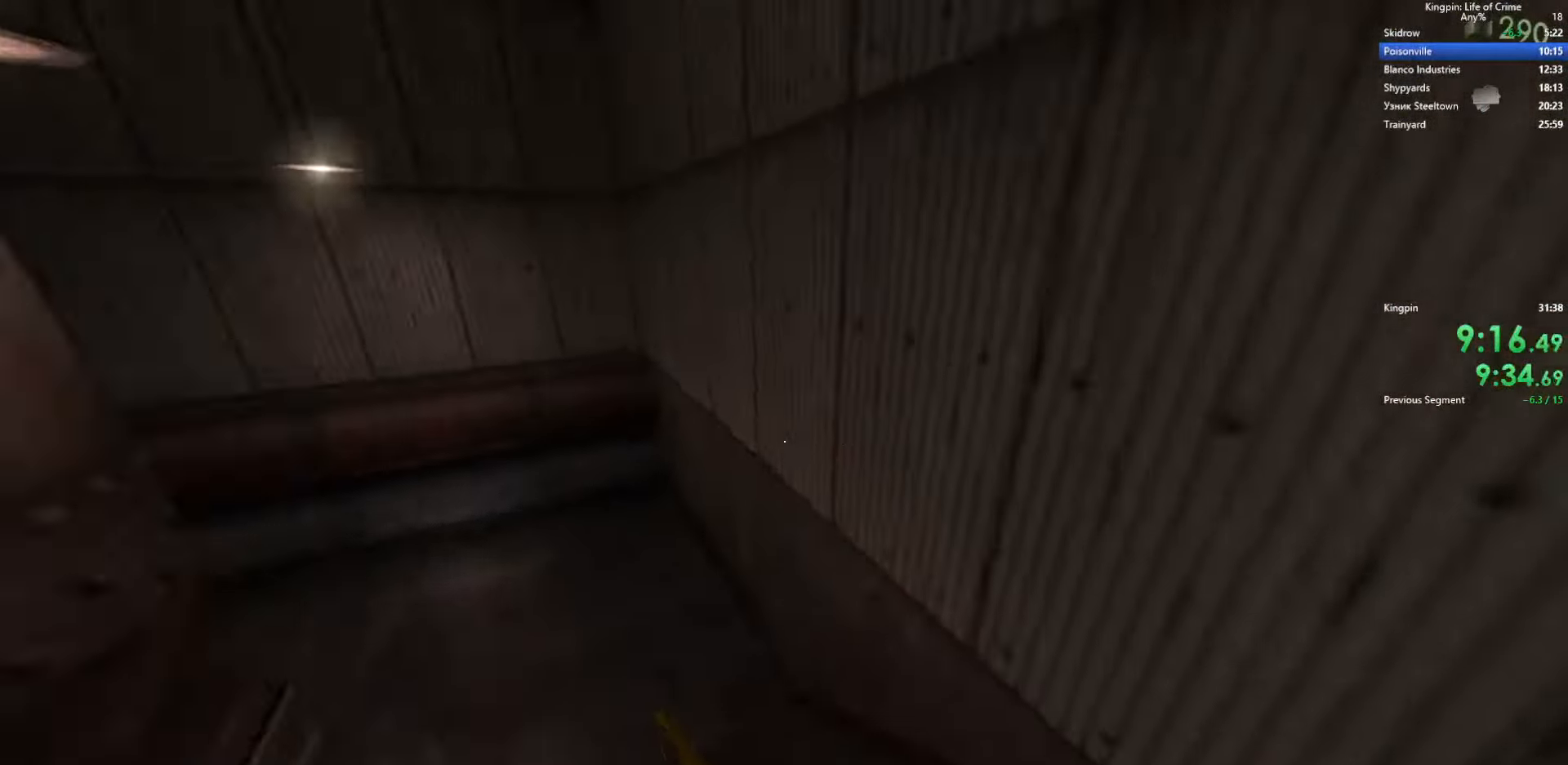
{"keys": ["w"], "events": [[483, "a", "up"], [483, "w", "down"]]}
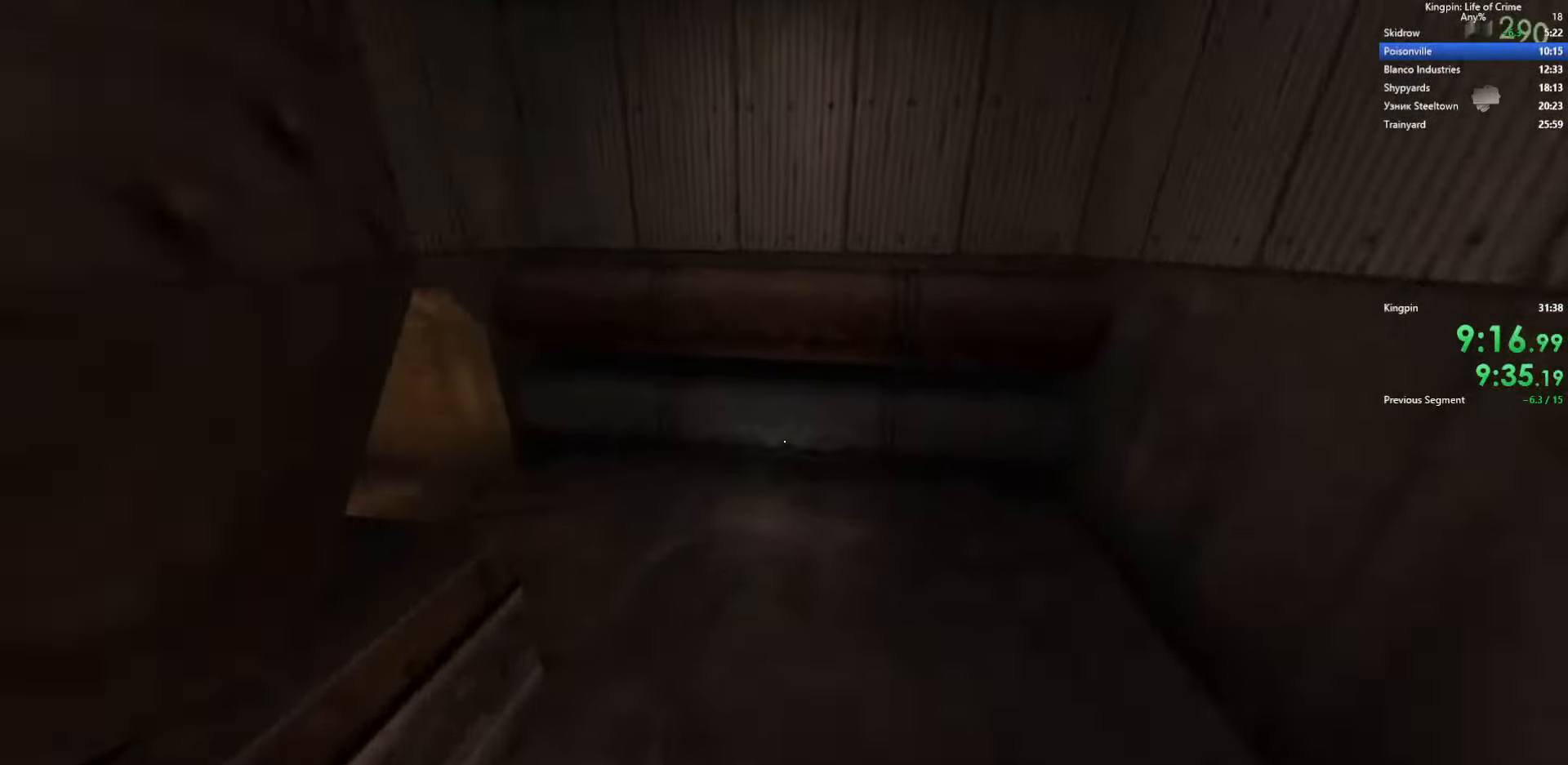
{"keys": ["a", "space", "w"], "events": [[400, "a", "down"], [483, "space", "down"]]}
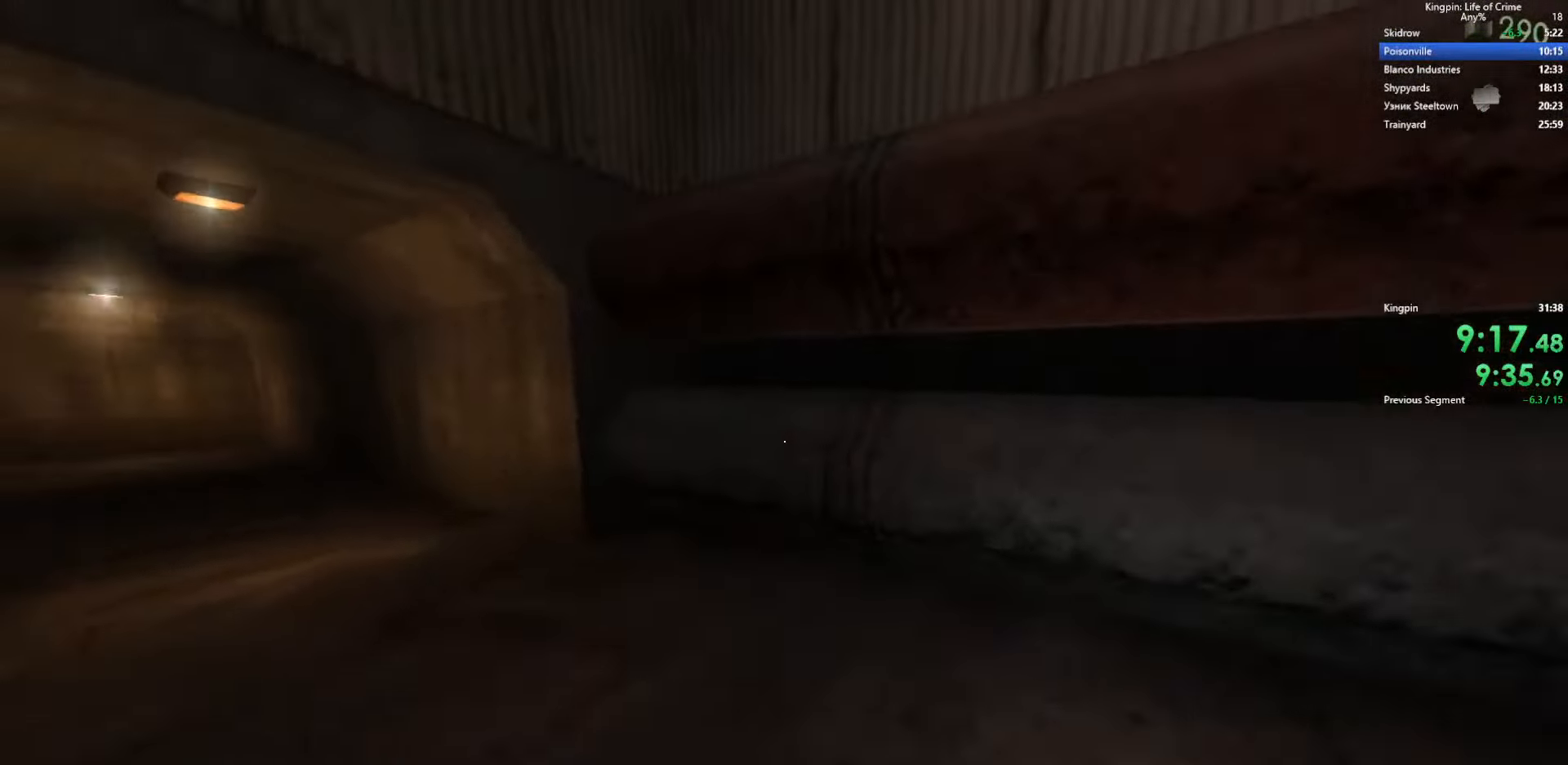
{"keys": ["a", "d"], "events": [[50, "w", "up"], [200, "space", "up"], [500, "d", "down"]]}
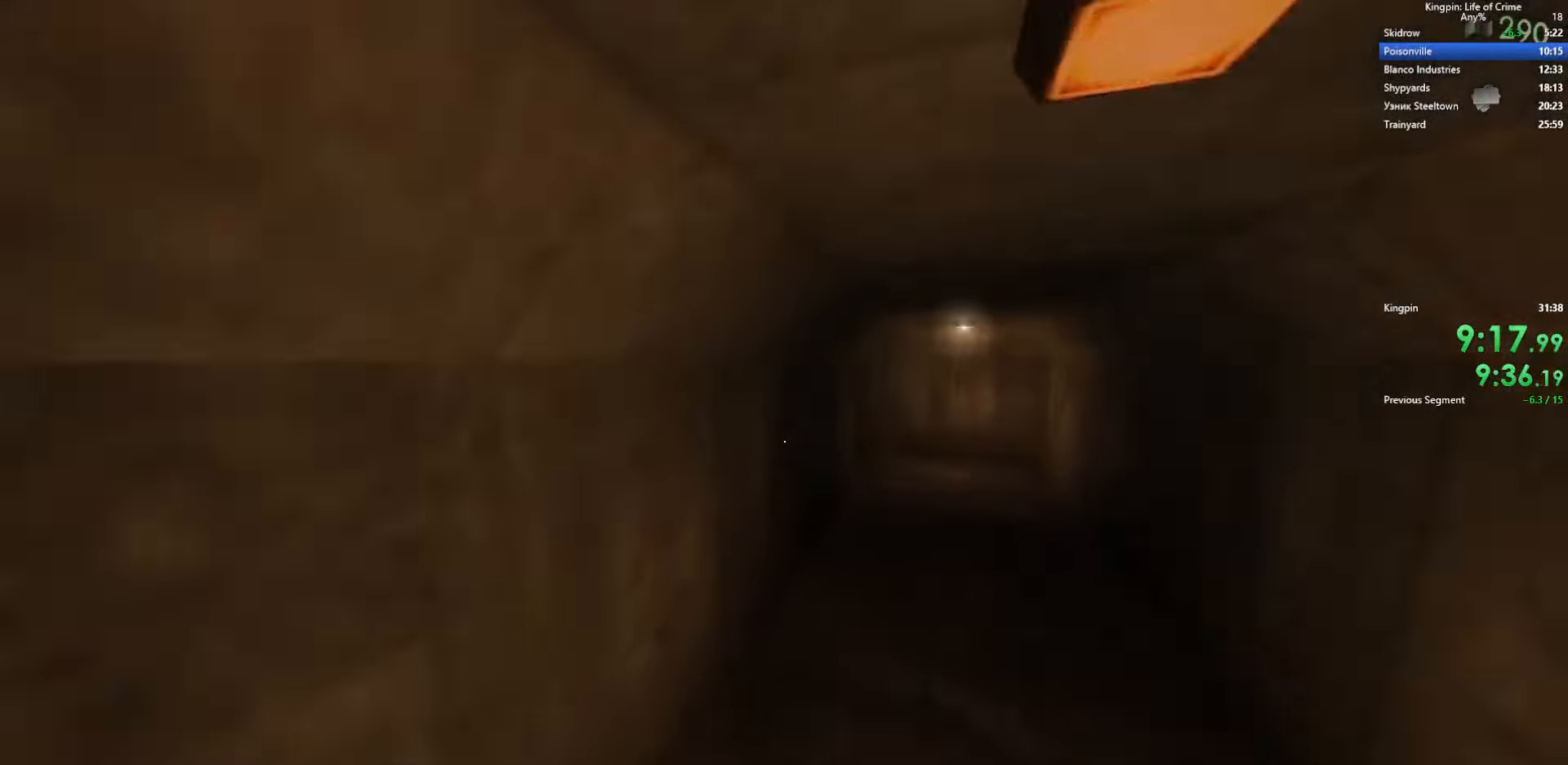
{"keys": ["a"], "events": [[33, "a", "up"], [66, "space", "down"], [383, "a", "down"], [433, "d", "up"], [450, "space", "up"]]}
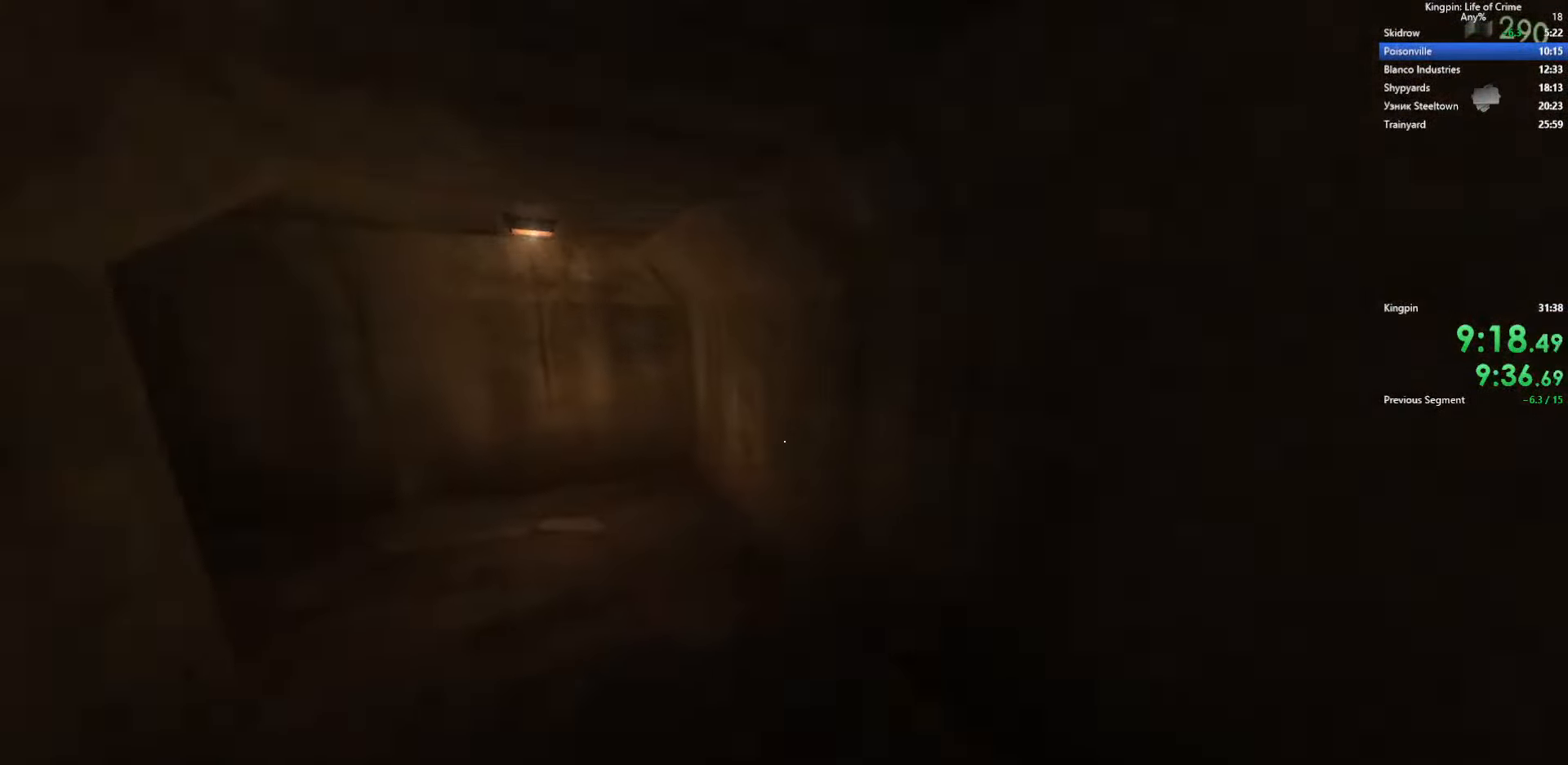
{"keys": ["a"], "events": [[116, "space", "down"], [333, "space", "up"]]}
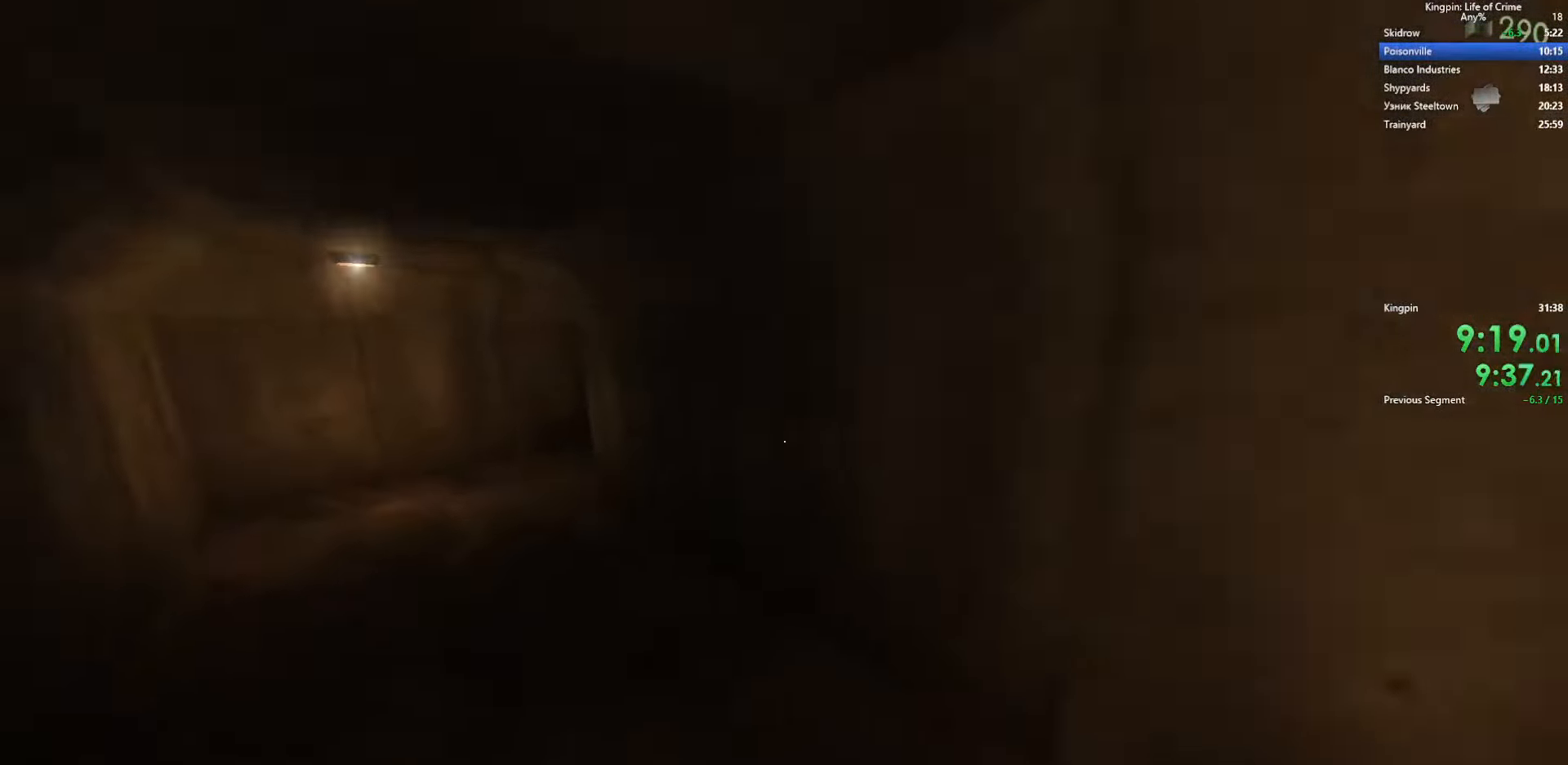
{"keys": ["w"], "events": [[66, "space", "down"], [267, "a", "up"], [283, "space", "up"], [283, "w", "down"]]}